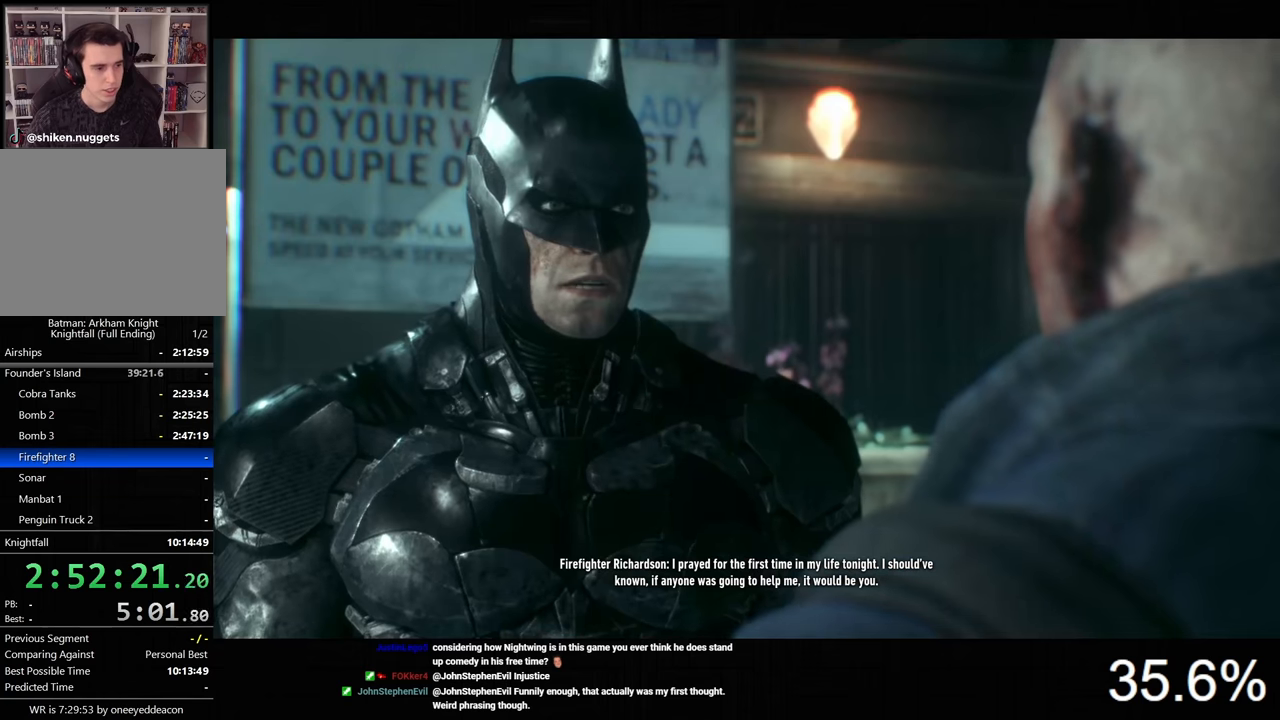
Gameplay with keyboard and mouse; each line is a JSON object with the keys and mouse buttons held at the frame after it. "events" lists presses ("down") and releases ("up") of "1", "2", "3", "4", "5", "a", "alt", "c", "caps_lock", "ctrl", "d", "e", "f", "g", "q", "r", "s", "shift", "space", "t", "tab", "v", "w", "x", "z", "mouse_left", "mouse_wheel" and "mouse_right" between this image and that frame as [ms after this image, input, new state], when the widget could be followed in between. "mouse_left", "mouse_wheel", "mouse_right" = the "left", "wheel", "right" buttons of the "mouse" list. No other keys are recorded. "wheel" means that the mouse wheel is clicked or scrolled. "mouse_move" is the direction in which the mouse moves at that frame (one of eight, or "still"), when it could be read.
{"keys": [], "mouse": ["left"], "mouse_move": "still", "events": [[33, "mouse_left", "down"], [100, "mouse_left", "up"], [166, "mouse_left", "down"], [266, "mouse_left", "up"], [300, "mouse_left", "down"], [366, "mouse_left", "up"], [433, "mouse_left", "down"]]}
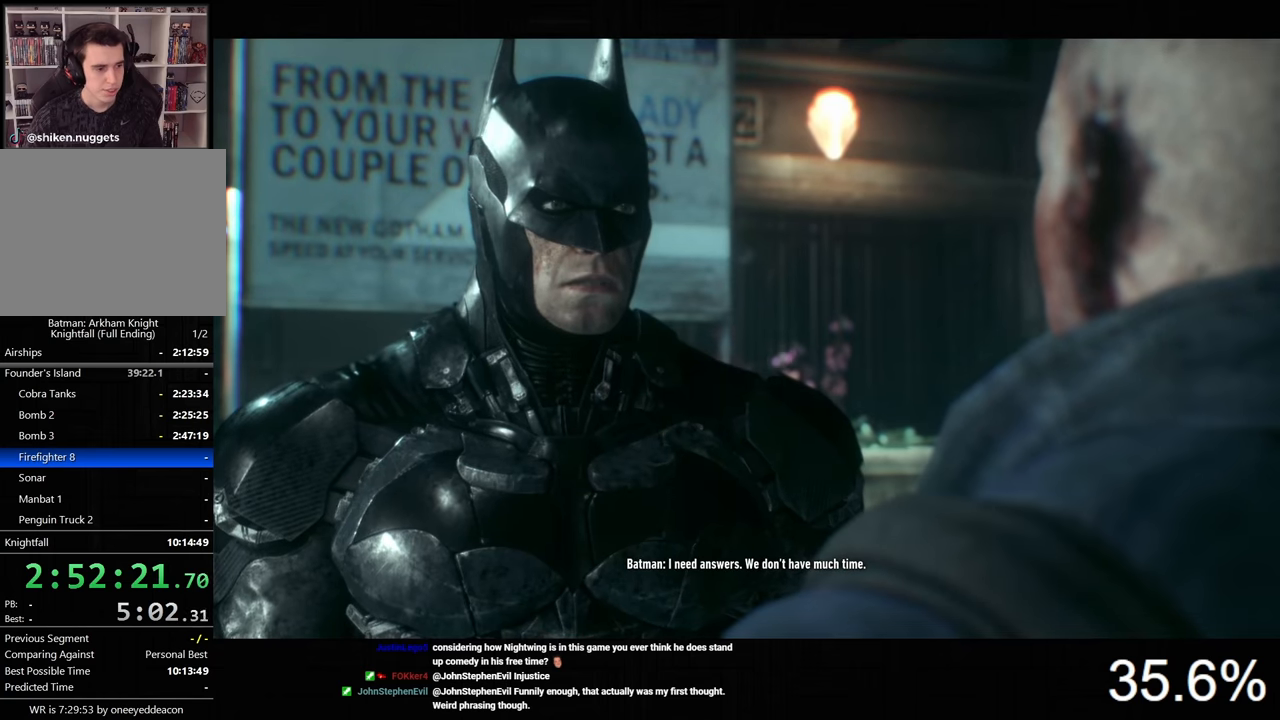
{"keys": [], "mouse": ["left"], "mouse_move": "still", "events": [[33, "mouse_left", "up"], [100, "mouse_left", "down"], [166, "mouse_left", "up"], [233, "mouse_left", "down"], [300, "mouse_left", "up"], [366, "mouse_left", "down"], [433, "mouse_left", "up"], [500, "mouse_left", "down"]]}
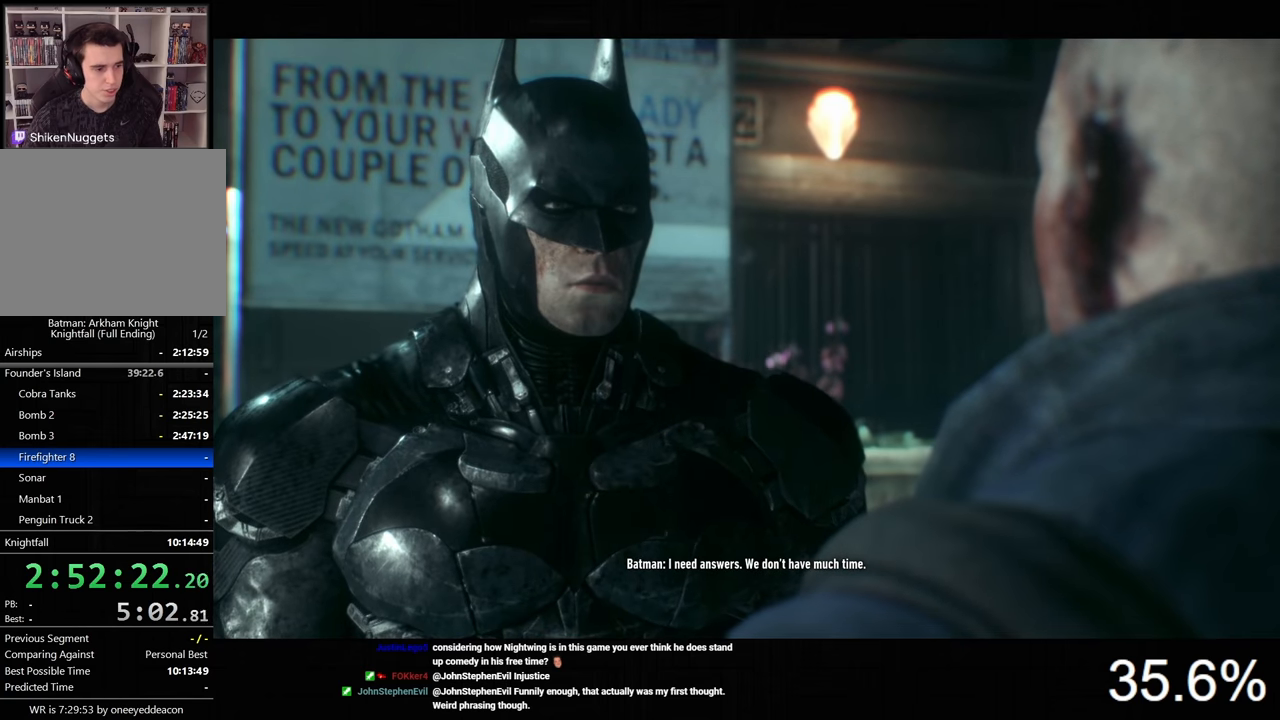
{"keys": [], "mouse": [], "mouse_move": "still", "events": [[100, "mouse_left", "up"], [133, "mouse_left", "down"], [233, "mouse_left", "up"], [300, "mouse_left", "down"], [366, "mouse_left", "up"], [433, "mouse_left", "down"], [500, "mouse_left", "up"]]}
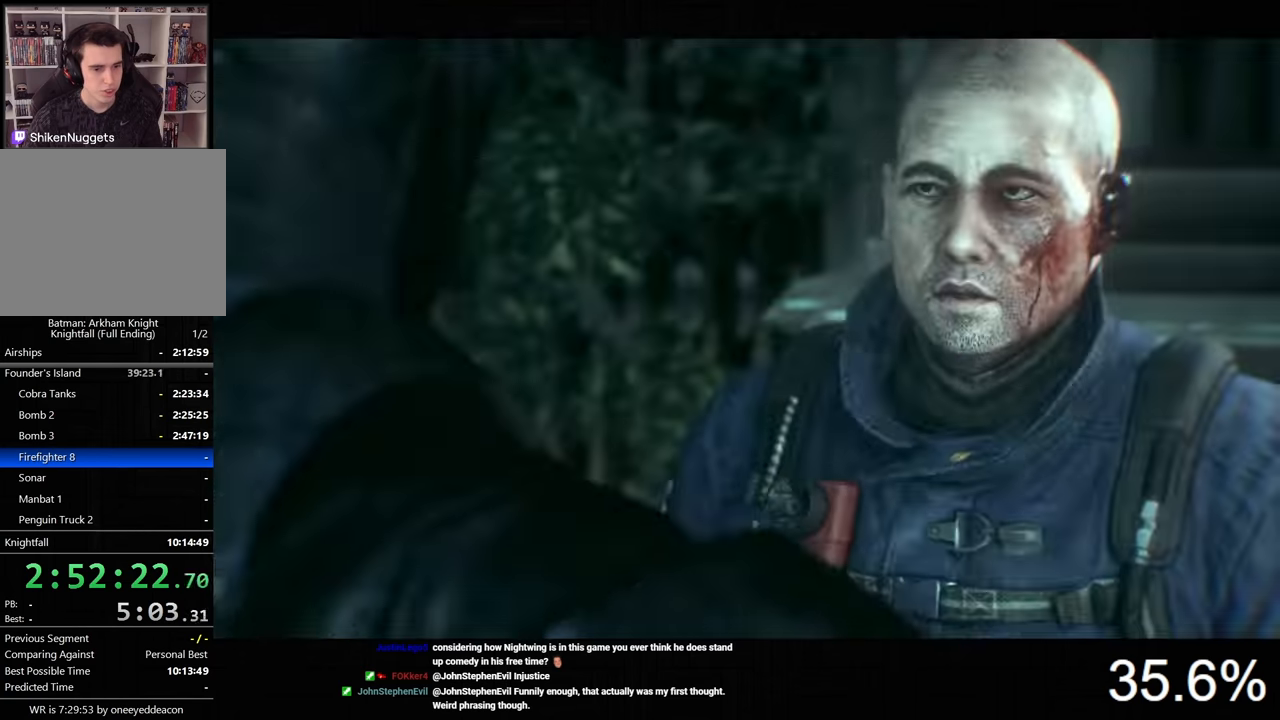
{"keys": [], "mouse": ["left"], "mouse_move": "still", "events": [[66, "mouse_left", "down"], [133, "mouse_left", "up"], [233, "mouse_left", "down"], [300, "mouse_left", "up"], [366, "mouse_left", "down"], [466, "mouse_left", "up"], [500, "mouse_left", "down"]]}
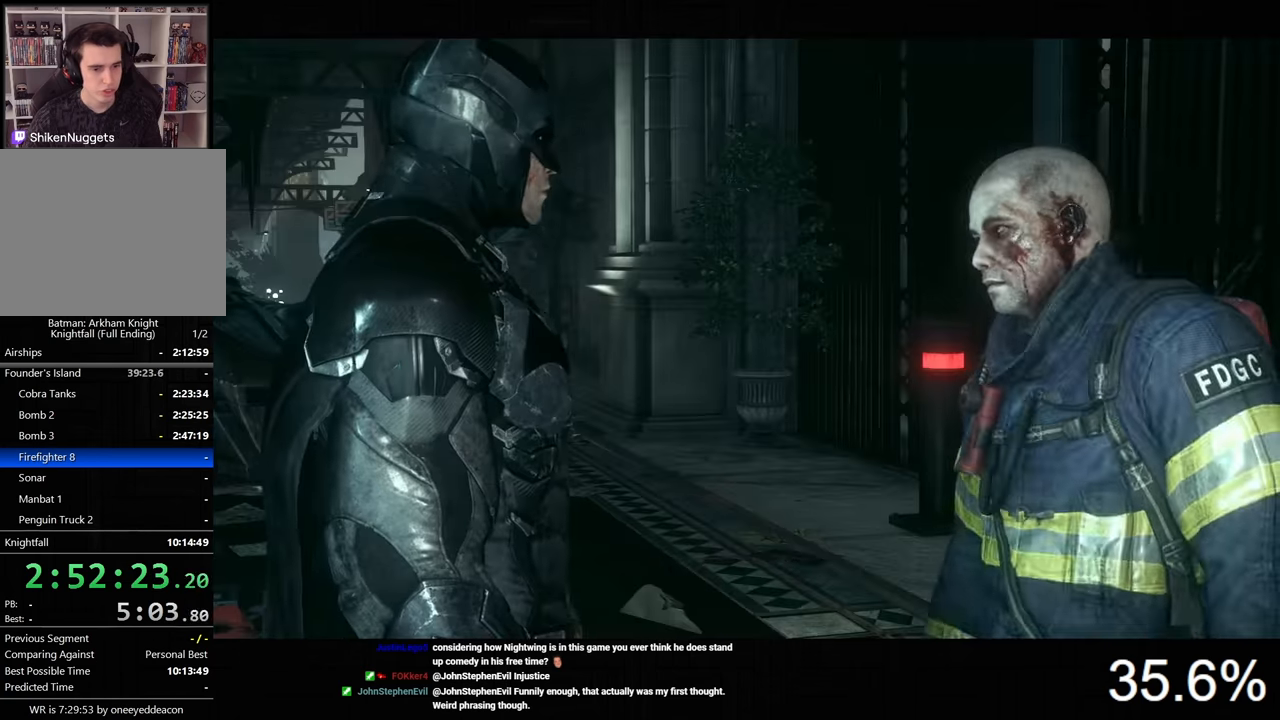
{"keys": [], "mouse": ["left"], "mouse_move": "down-left", "events": [[100, "mouse_left", "up"], [133, "mouse_left", "down"], [266, "mouse_left", "up"], [300, "mouse_left", "down"], [400, "mouse_left", "up"], [433, "mouse_left", "down"]]}
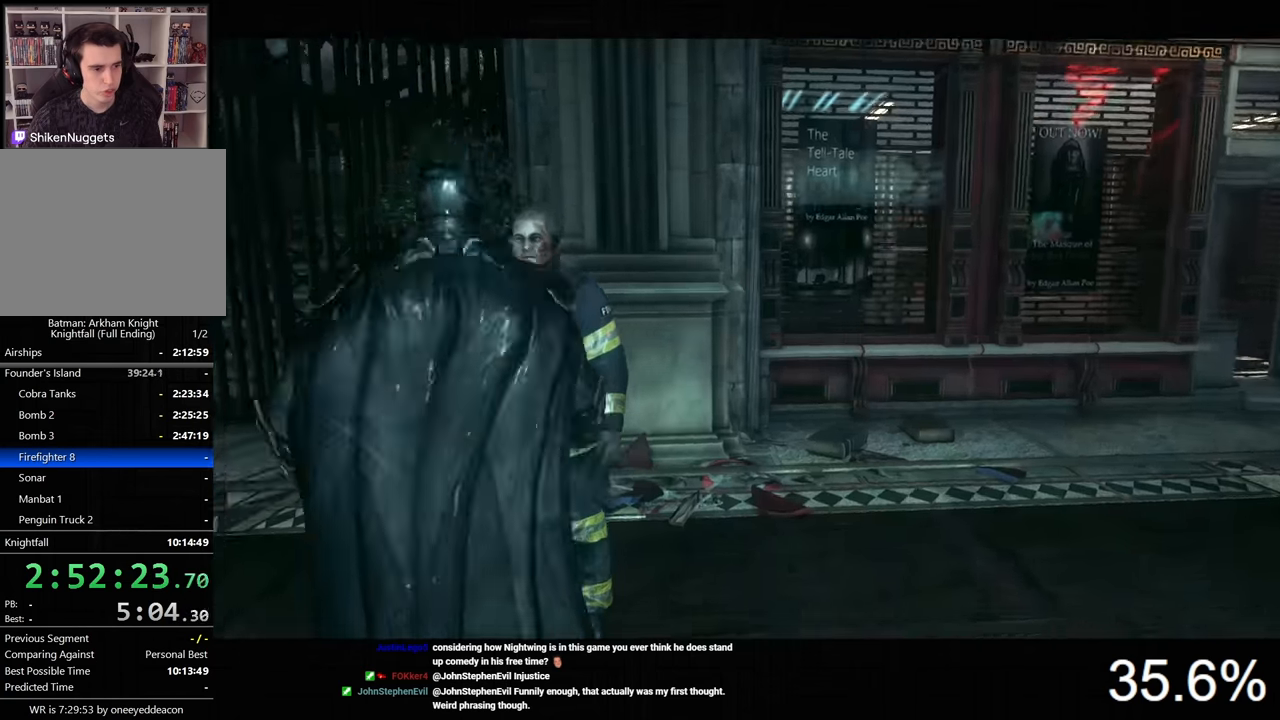
{"keys": ["ctrl", "w"], "mouse": [], "mouse_move": "left", "events": [[66, "mouse_left", "up"], [100, "mouse_left", "down"], [200, "mouse_left", "up"], [333, "w", "down"], [466, "ctrl", "down"]]}
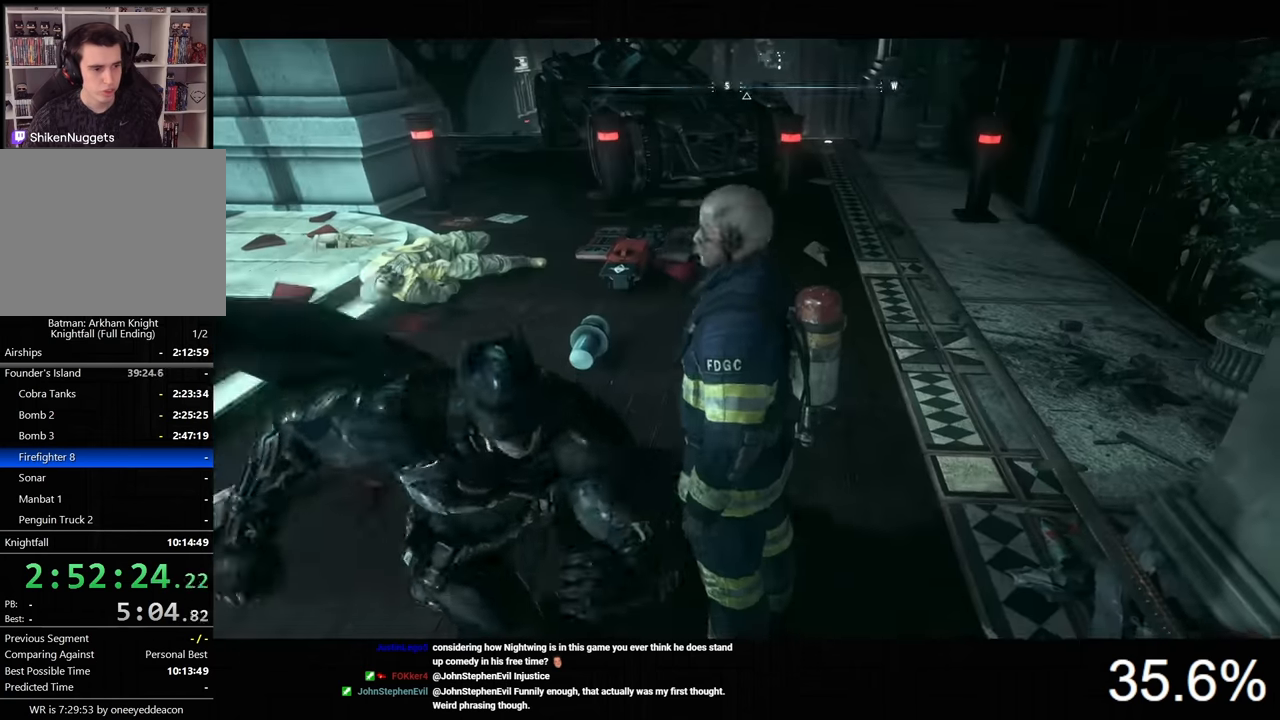
{"keys": ["ctrl", "w"], "mouse": [], "mouse_move": "still", "events": []}
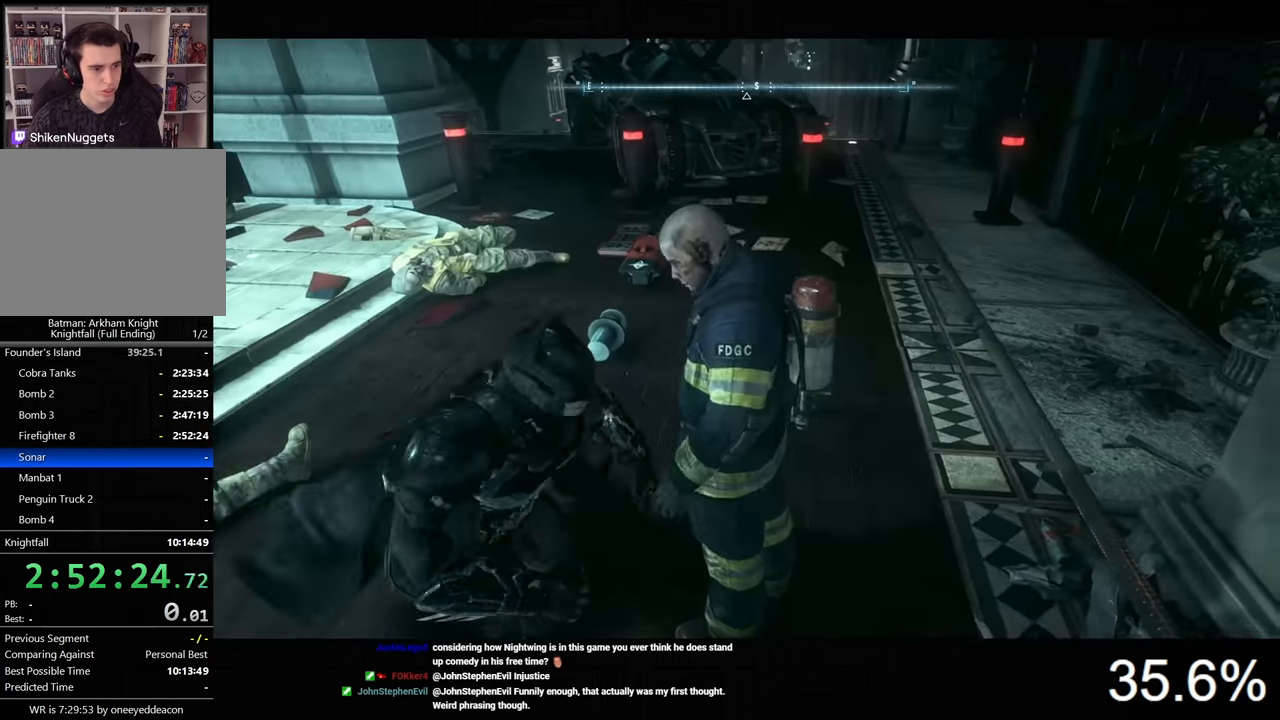
{"keys": ["space", "w"], "mouse": [], "mouse_move": "still", "events": [[333, "ctrl", "up"], [366, "space", "down"]]}
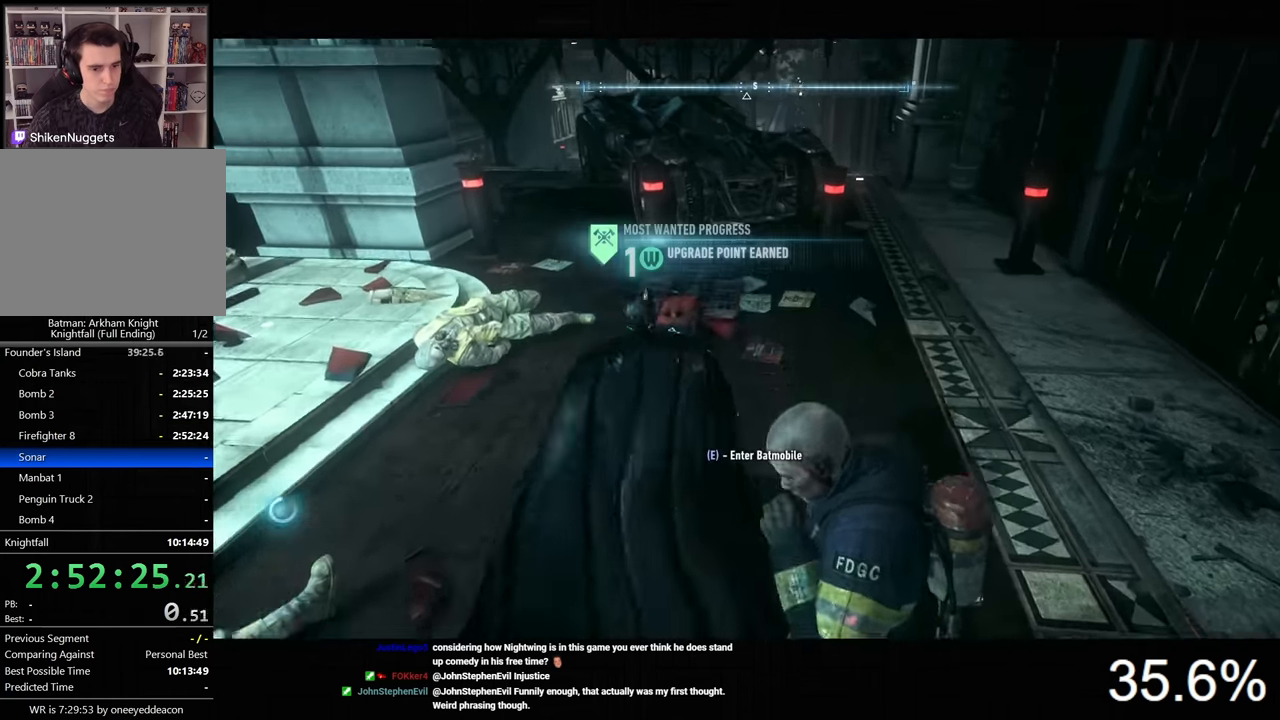
{"keys": [], "mouse": [], "mouse_move": "still", "events": [[300, "e", "down"], [433, "e", "up"], [500, "space", "up"], [500, "w", "up"]]}
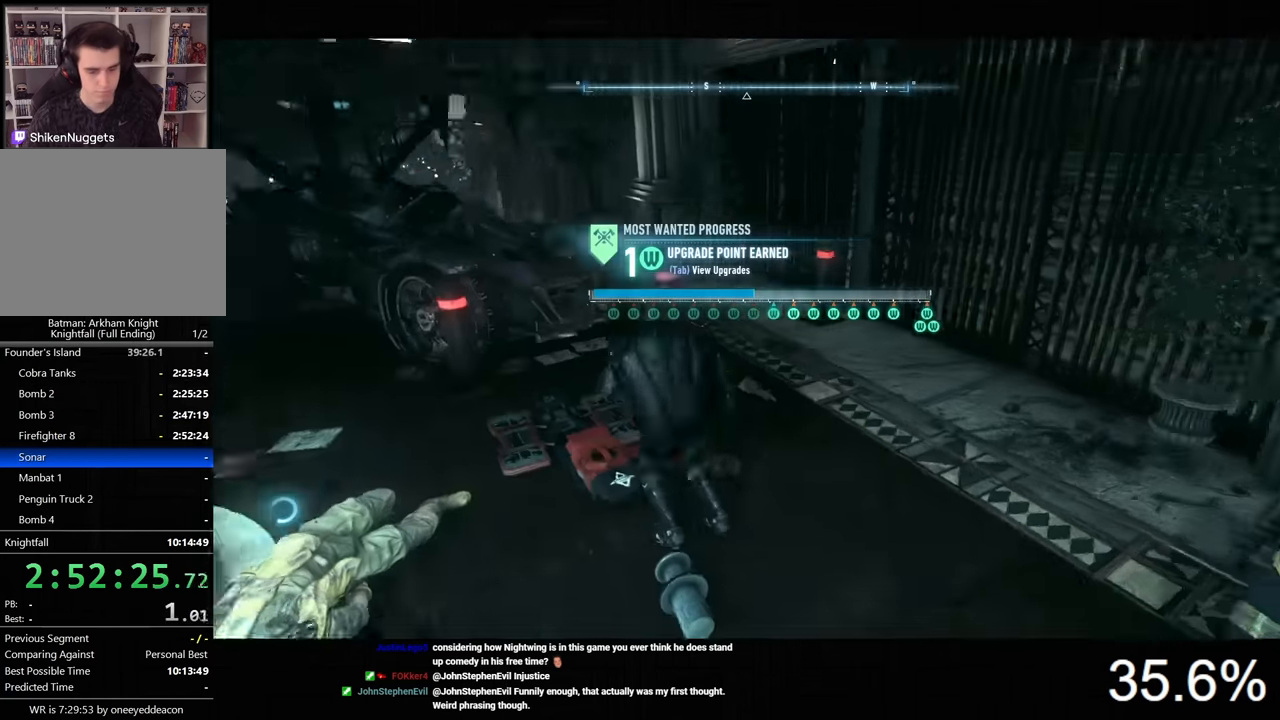
{"keys": [], "mouse": [], "mouse_move": "still", "events": []}
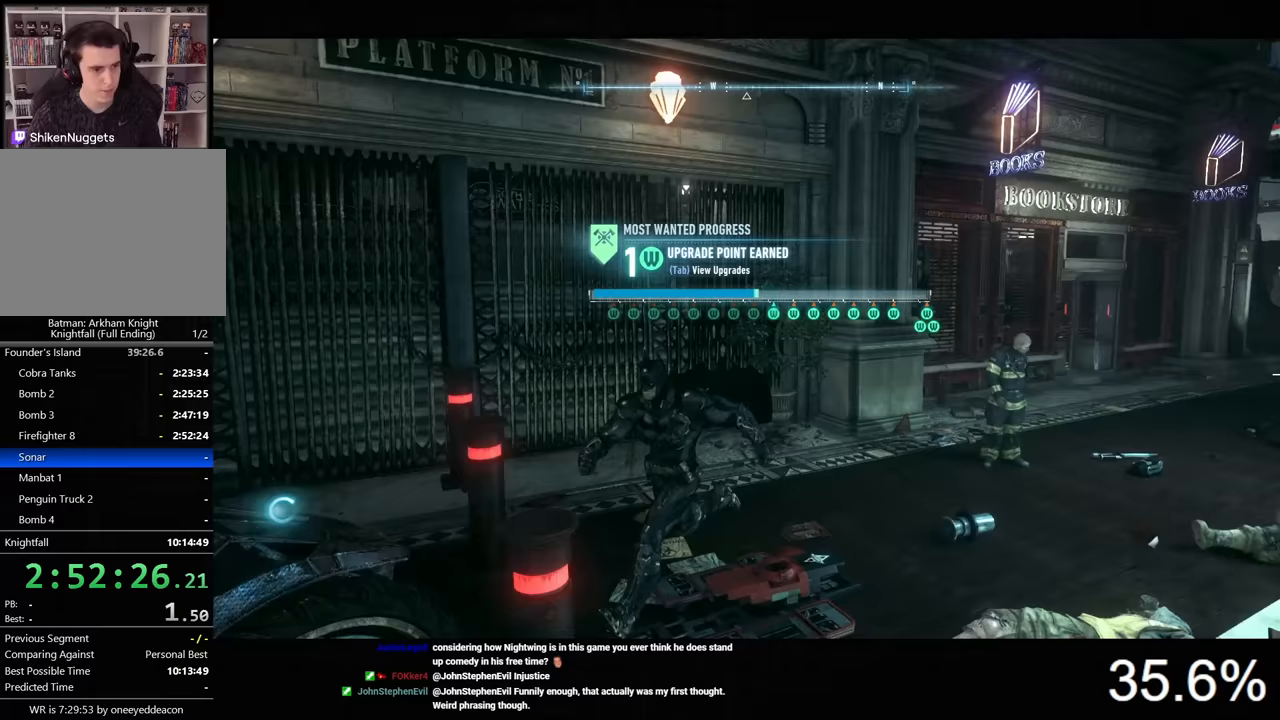
{"keys": [], "mouse": [], "mouse_move": "still", "events": []}
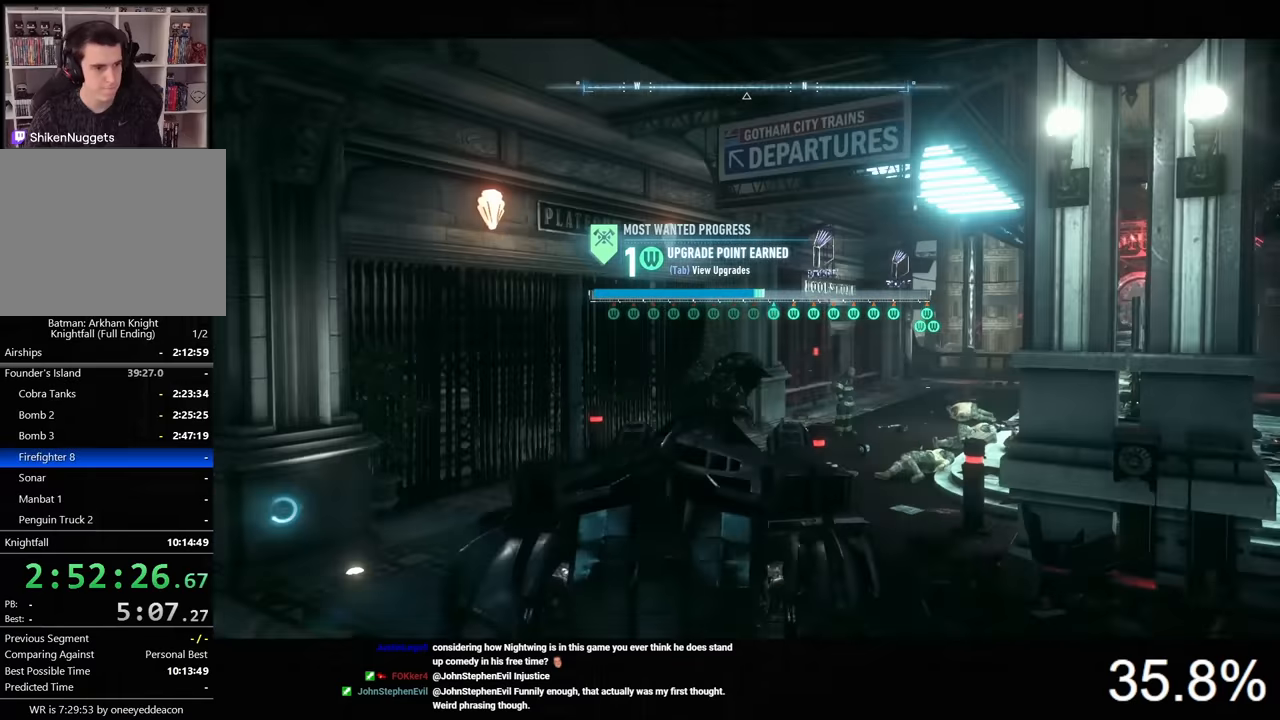
{"keys": ["a", "s"], "mouse": [], "mouse_move": "still", "events": [[466, "s", "down"], [500, "a", "down"]]}
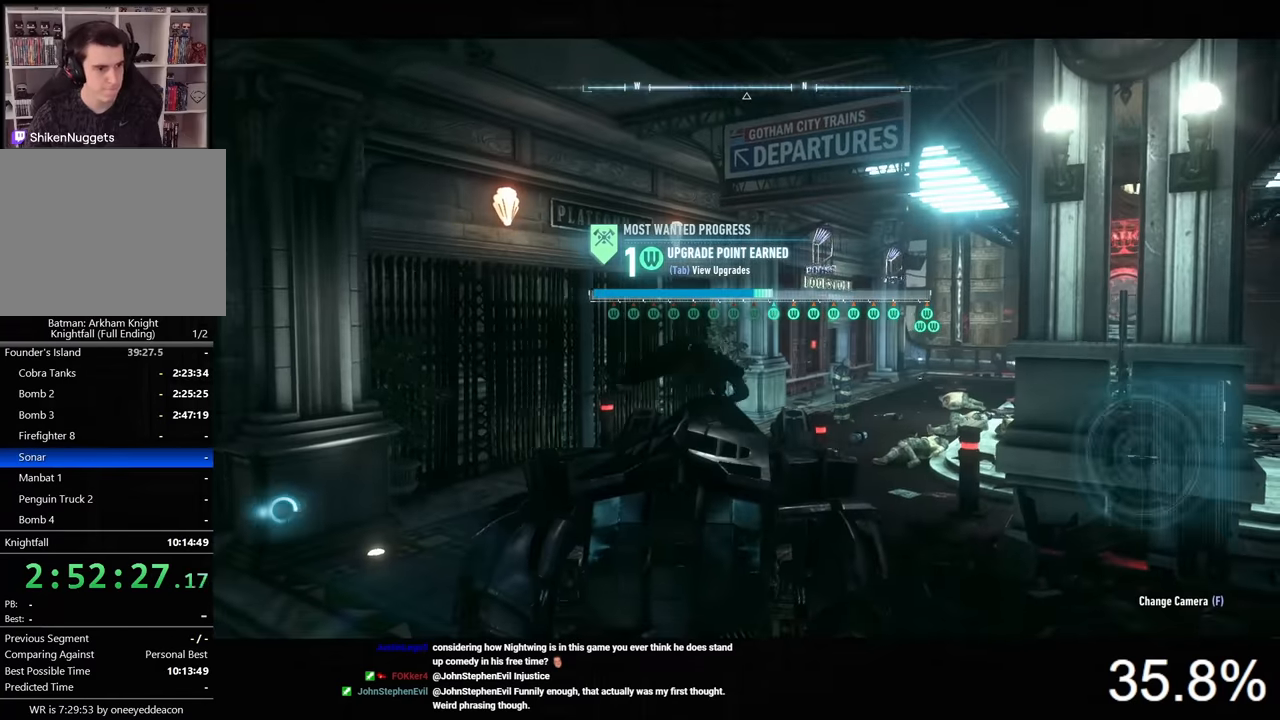
{"keys": ["d"], "mouse": ["right"], "mouse_move": "still", "events": [[166, "a", "up"], [233, "s", "up"], [366, "mouse_right", "down"], [433, "d", "down"]]}
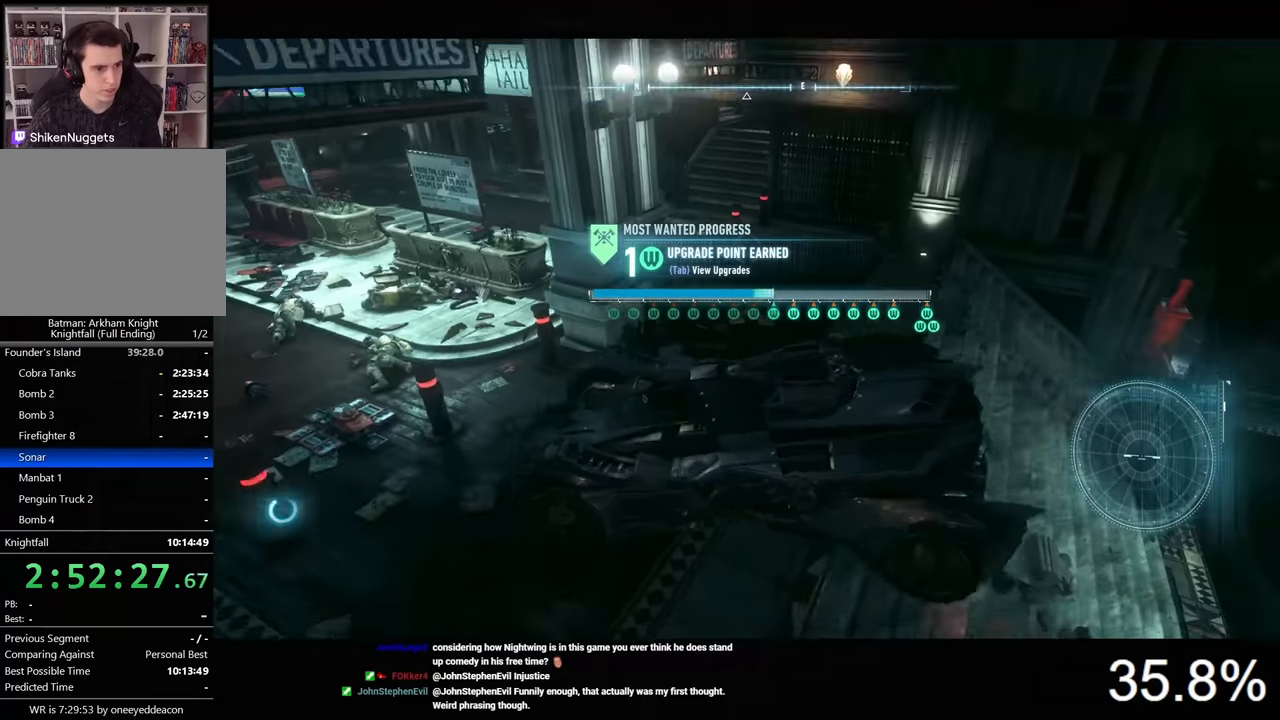
{"keys": [], "mouse": ["right"], "mouse_move": "still", "events": [[166, "d", "up"], [333, "a", "down"], [400, "a", "up"]]}
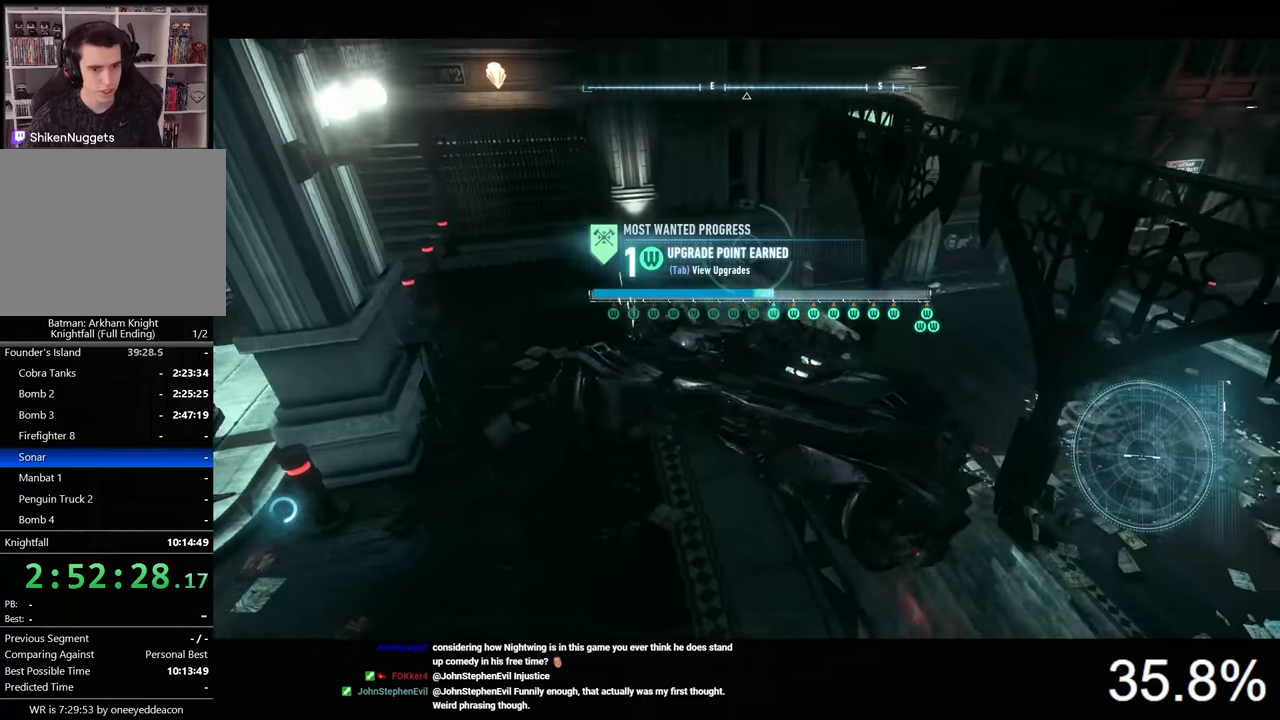
{"keys": ["d", "w"], "mouse": ["right"], "mouse_move": "still", "events": [[266, "d", "down"], [466, "w", "down"]]}